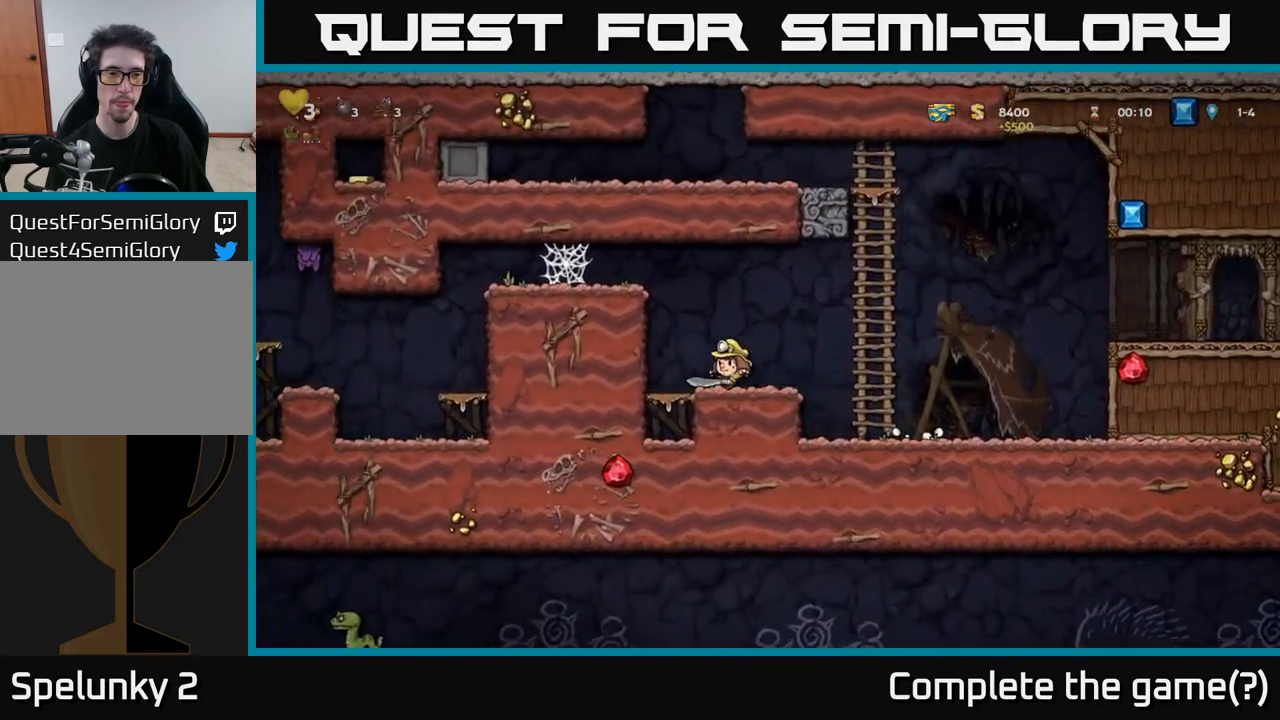
Gameplay with a controller (Xbox layout); each line is a JSON object with the inputs held at the frame after it. "events" lists button and stick changes between this image and that frame as [ms after this image, input, new state], when the widget could be followed in between.
{"buttons": ["DPAD_LEFT"], "left_stick": "center", "right_stick": "center", "events": [[233, "DPAD_LEFT", "down"], [283, "A", "down"], [433, "A", "up"]]}
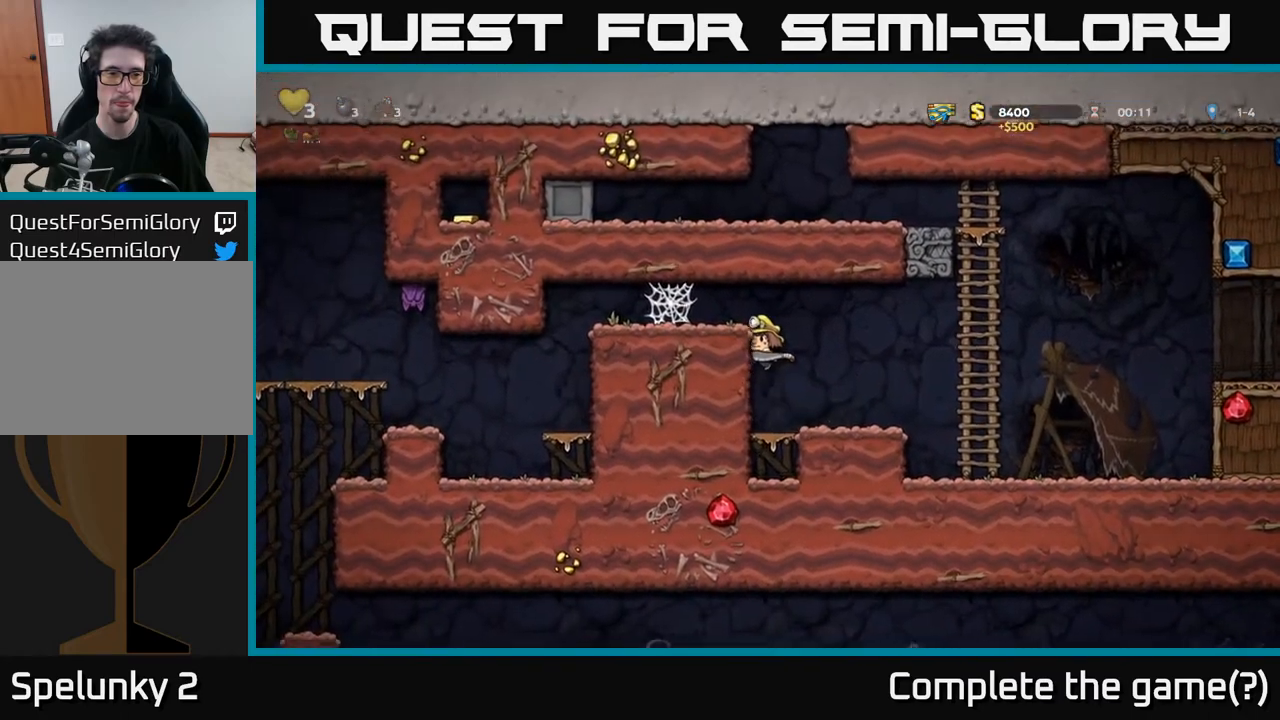
{"buttons": [], "left_stick": "center", "right_stick": "center", "events": [[150, "A", "down"], [200, "X", "down"], [233, "A", "up"], [317, "X", "up"], [350, "DPAD_LEFT", "up"]]}
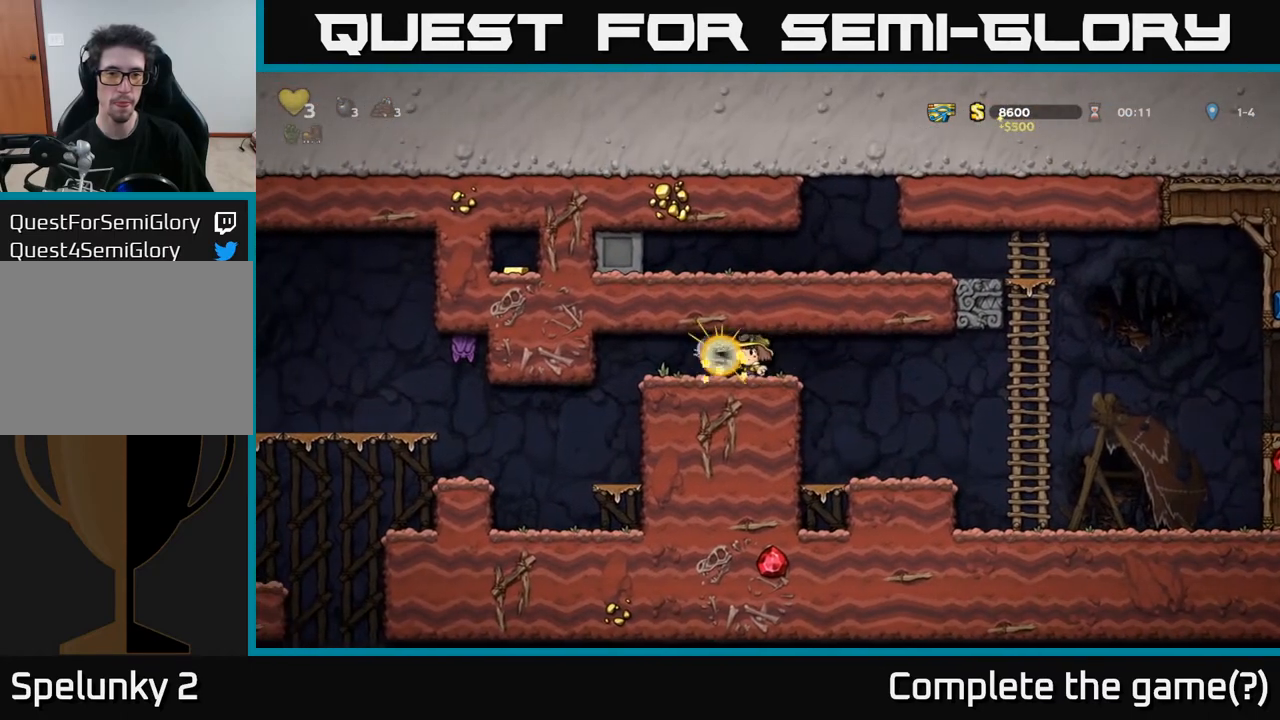
{"buttons": ["DPAD_LEFT"], "left_stick": "center", "right_stick": "center", "events": [[233, "DPAD_LEFT", "down"]]}
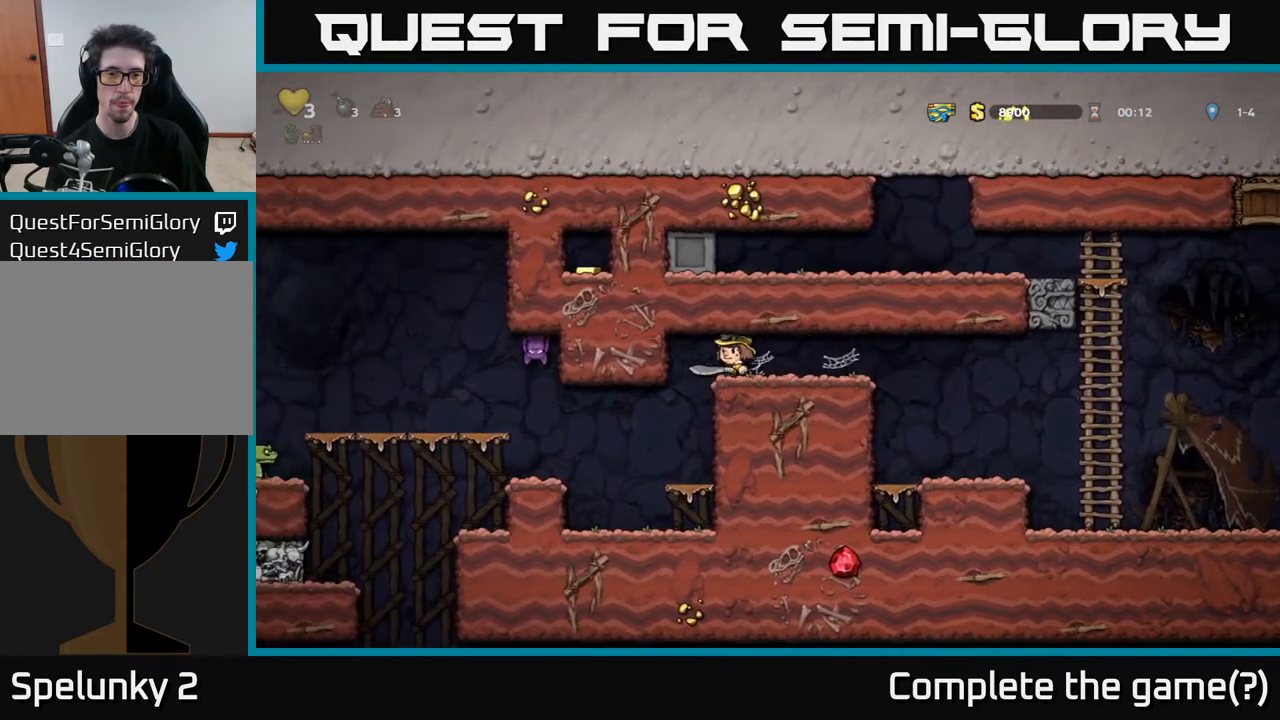
{"buttons": [], "left_stick": "center", "right_stick": "center", "events": [[233, "DPAD_DOWN", "down"], [283, "DPAD_LEFT", "up"], [300, "A", "down"], [417, "A", "up"], [417, "DPAD_DOWN", "up"]]}
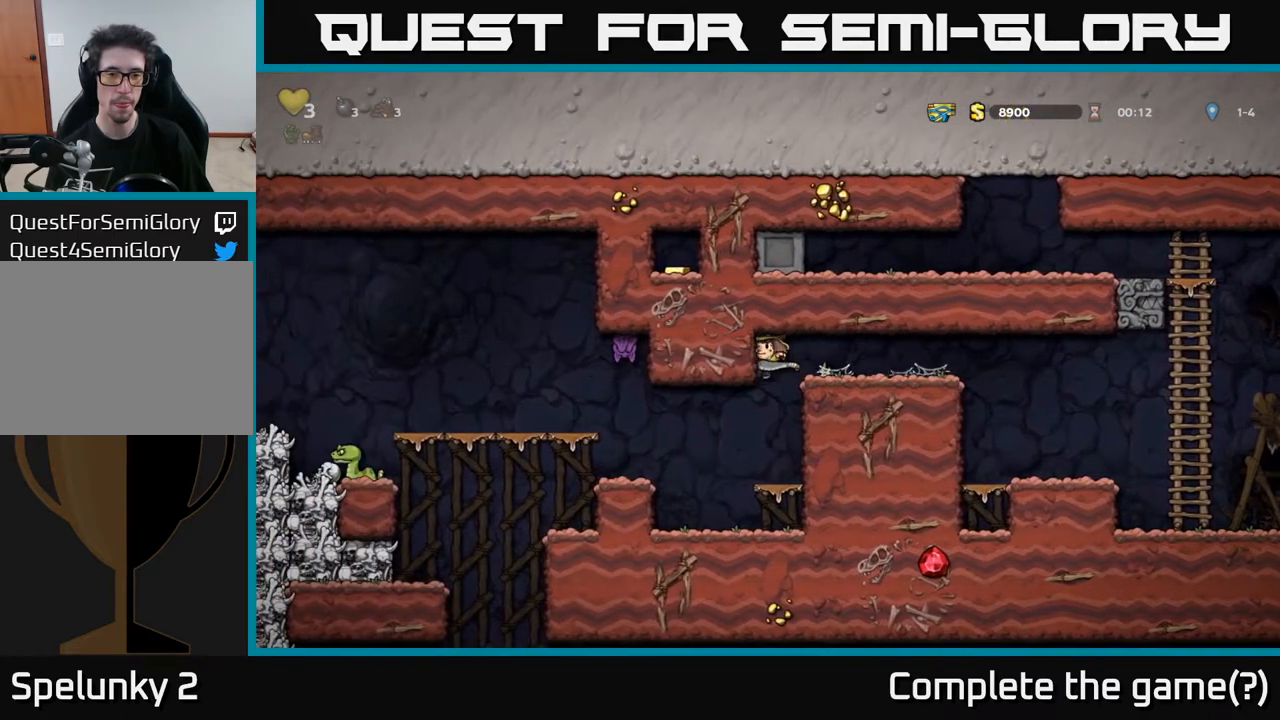
{"buttons": [], "left_stick": "center", "right_stick": "center", "events": [[233, "DPAD_LEFT", "down"], [400, "DPAD_LEFT", "up"]]}
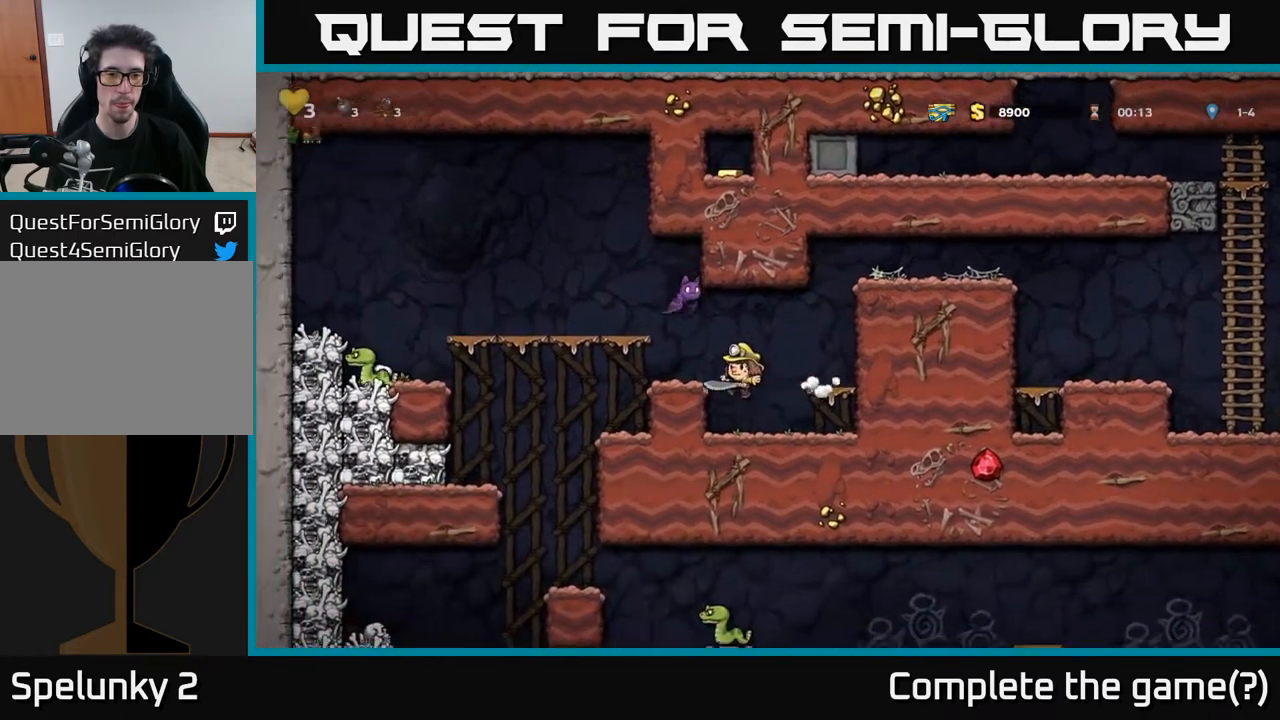
{"buttons": ["DPAD_RIGHT"], "left_stick": "center", "right_stick": "center", "events": [[200, "X", "down"], [283, "A", "down"], [283, "DPAD_RIGHT", "down"], [317, "X", "up"], [350, "A", "up"]]}
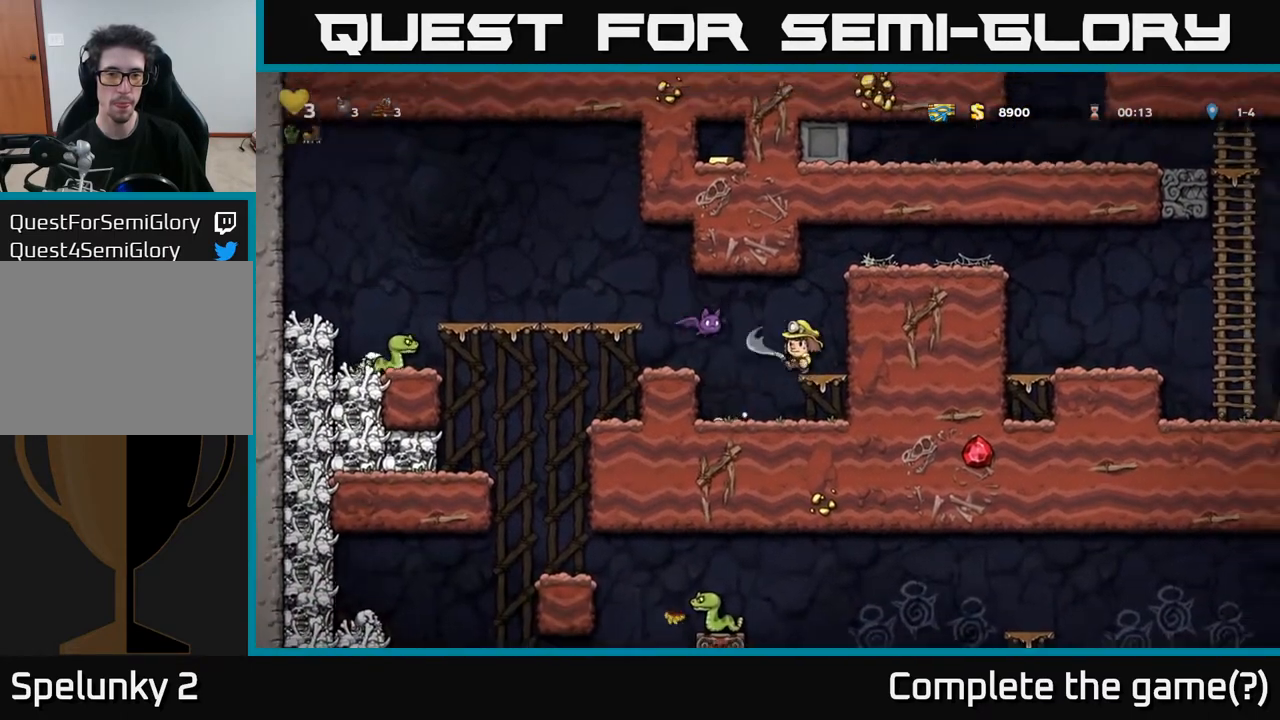
{"buttons": [], "left_stick": "center", "right_stick": "center", "events": [[100, "DPAD_RIGHT", "up"], [317, "DPAD_LEFT", "down"], [367, "X", "down"], [383, "DPAD_LEFT", "up"], [433, "X", "up"]]}
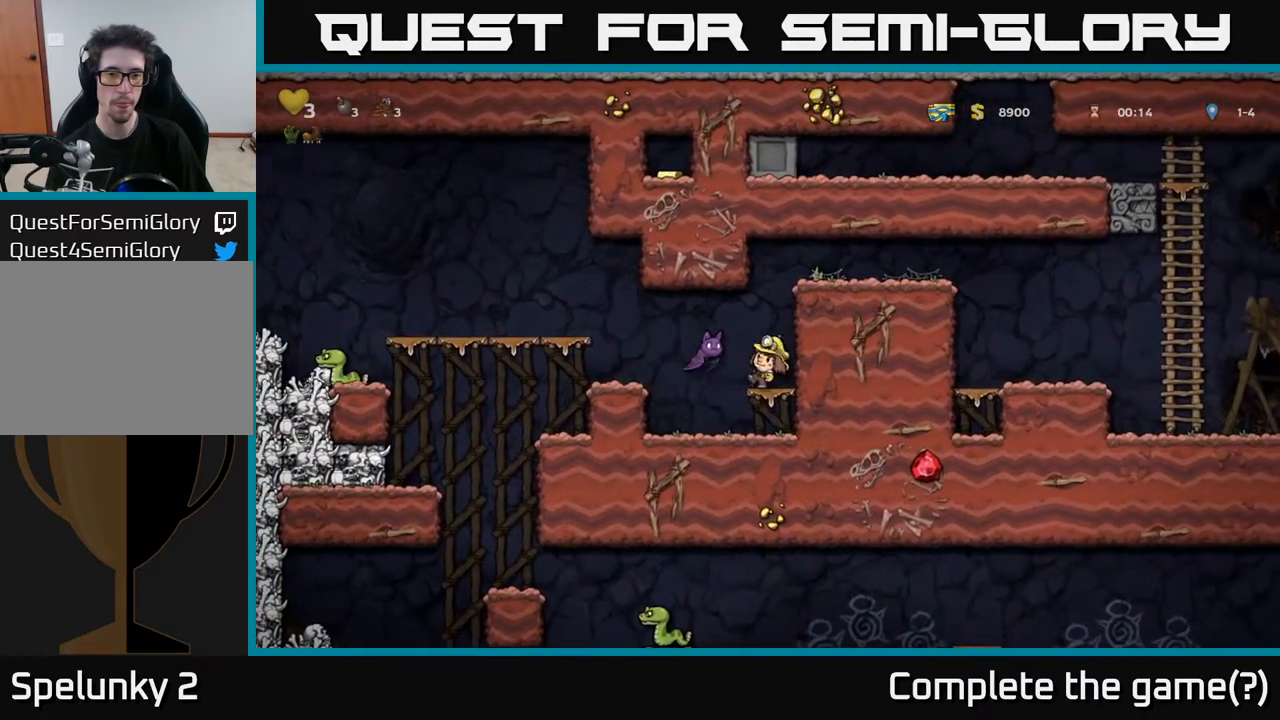
{"buttons": ["A", "DPAD_LEFT"], "left_stick": "center", "right_stick": "center", "events": [[383, "DPAD_LEFT", "down"], [450, "A", "down"]]}
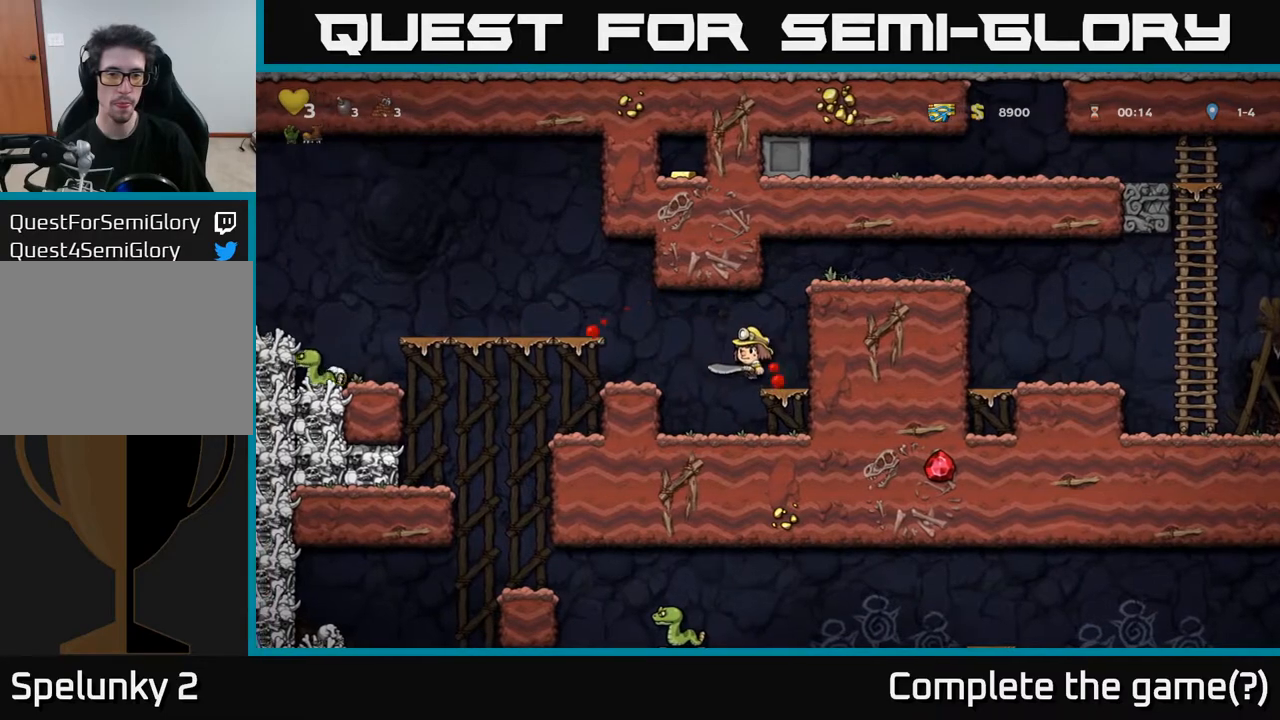
{"buttons": [], "left_stick": "center", "right_stick": "center", "events": [[83, "A", "up"], [217, "DPAD_LEFT", "up"]]}
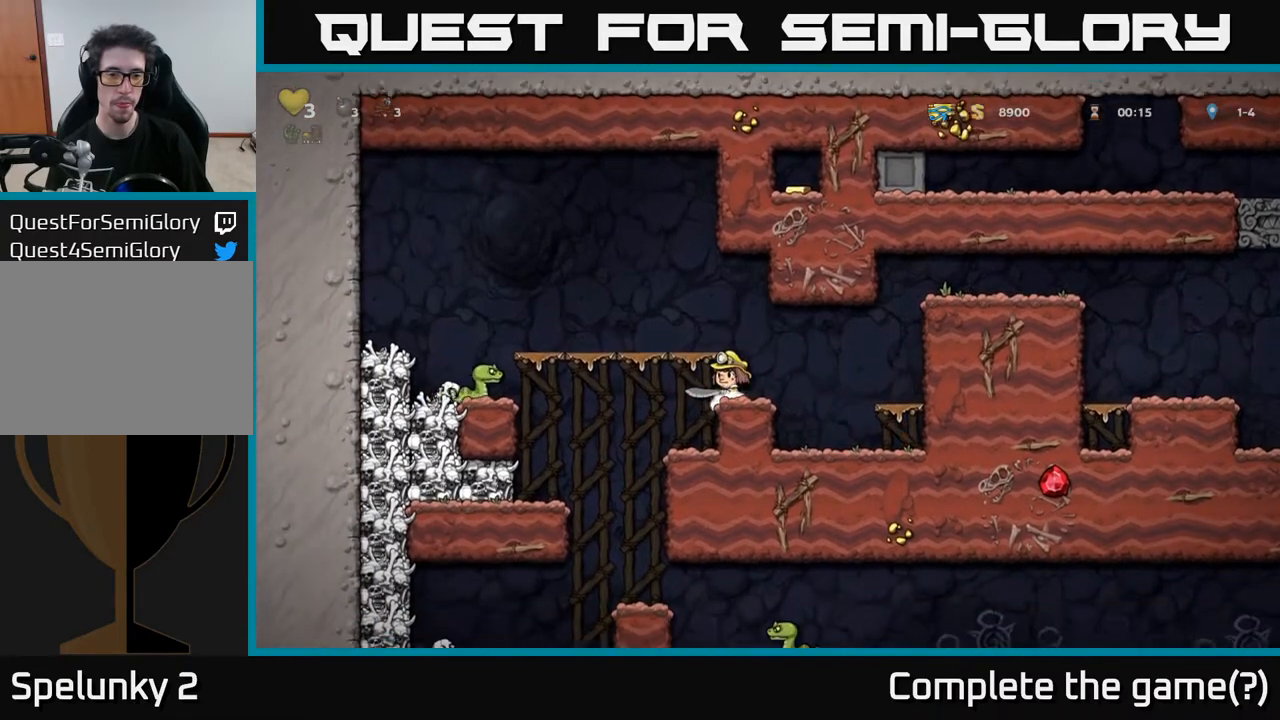
{"buttons": [], "left_stick": "center", "right_stick": "center", "events": [[283, "DPAD_DOWN", "down"], [333, "X", "down"], [433, "X", "up"], [467, "DPAD_DOWN", "up"]]}
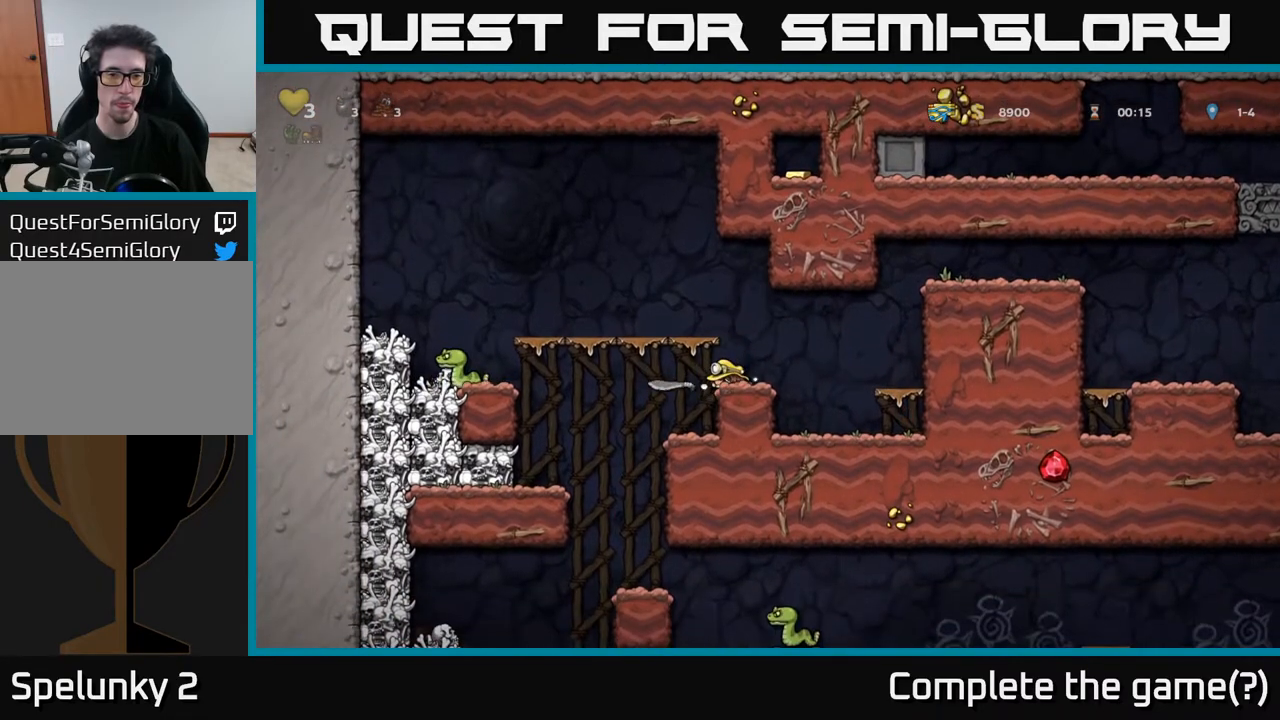
{"buttons": [], "left_stick": "center", "right_stick": "center", "events": []}
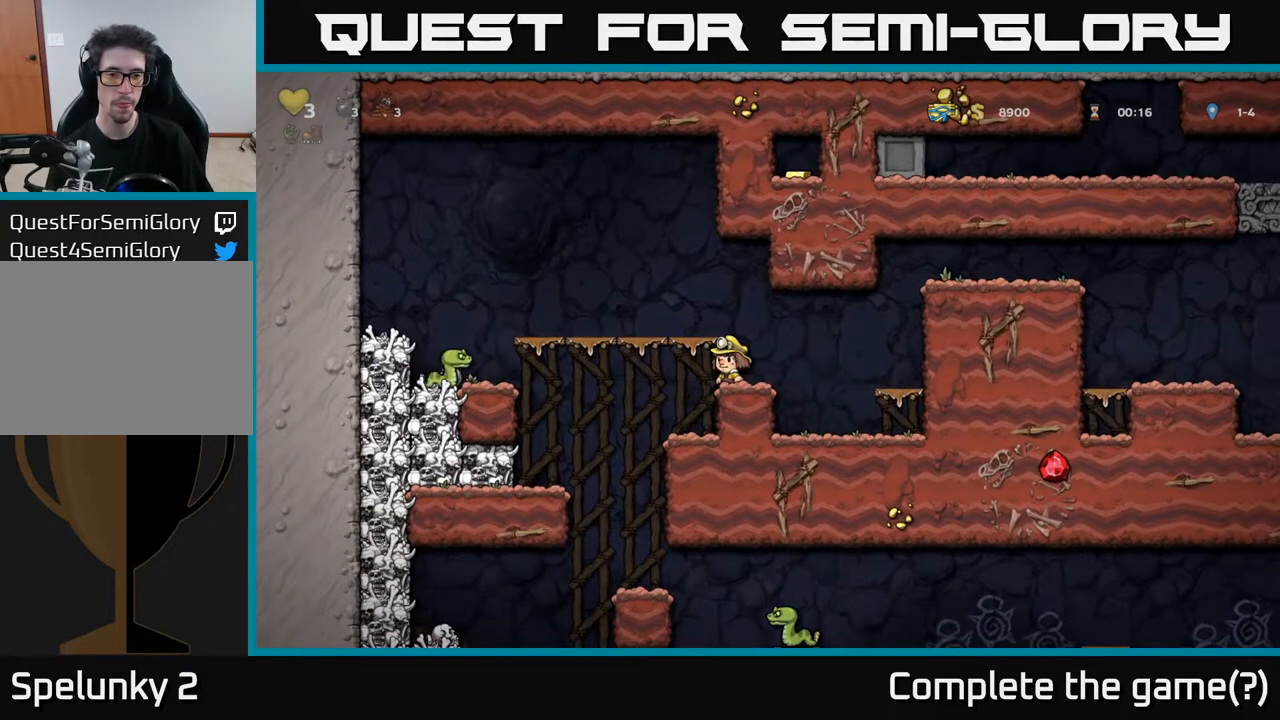
{"buttons": ["DPAD_RIGHT"], "left_stick": "center", "right_stick": "center", "events": [[67, "DPAD_RIGHT", "down"], [100, "A", "down"], [433, "A", "up"]]}
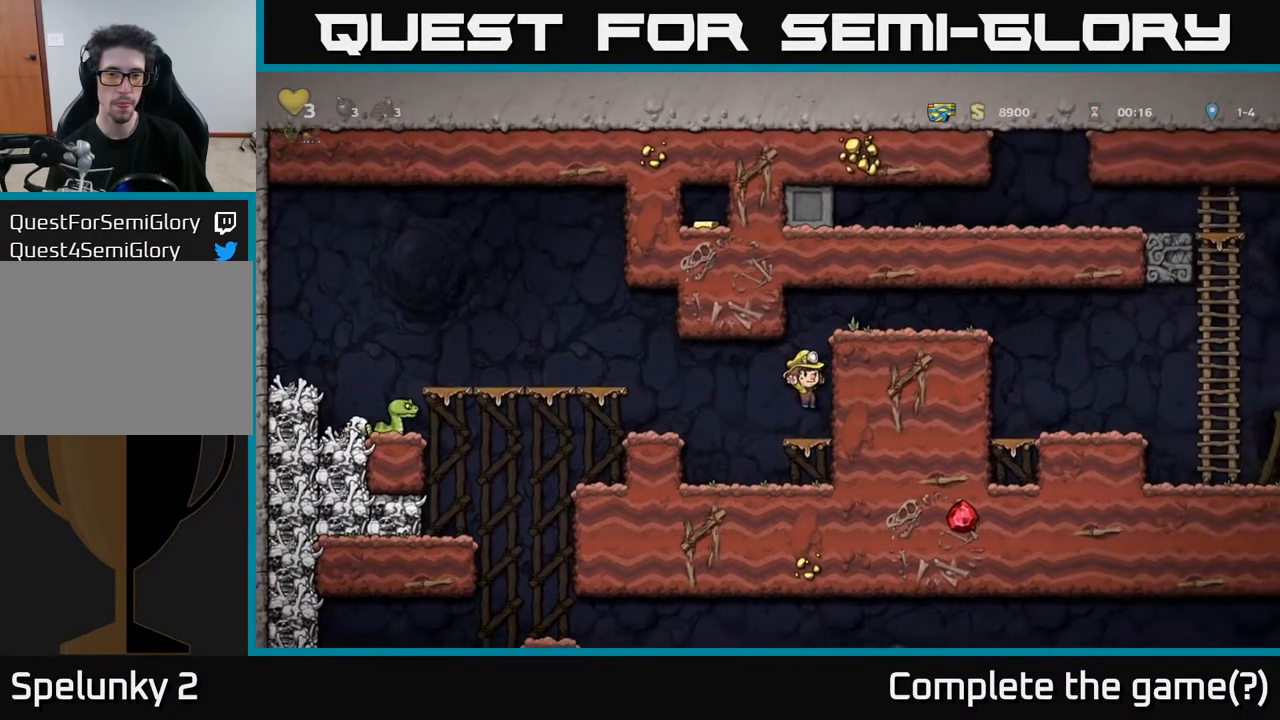
{"buttons": ["A", "DPAD_RIGHT"], "left_stick": "center", "right_stick": "center", "events": [[100, "A", "down"], [250, "A", "up"], [467, "A", "down"]]}
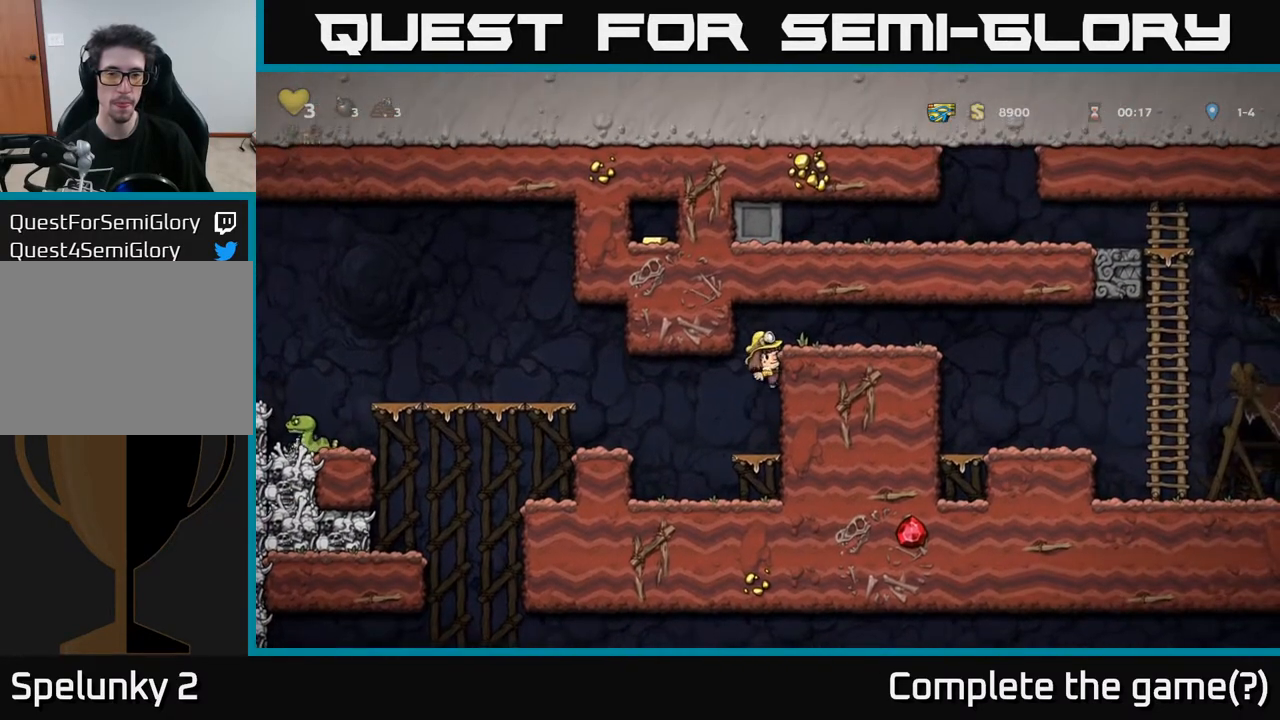
{"buttons": ["DPAD_RIGHT"], "left_stick": "center", "right_stick": "center", "events": [[83, "A", "up"]]}
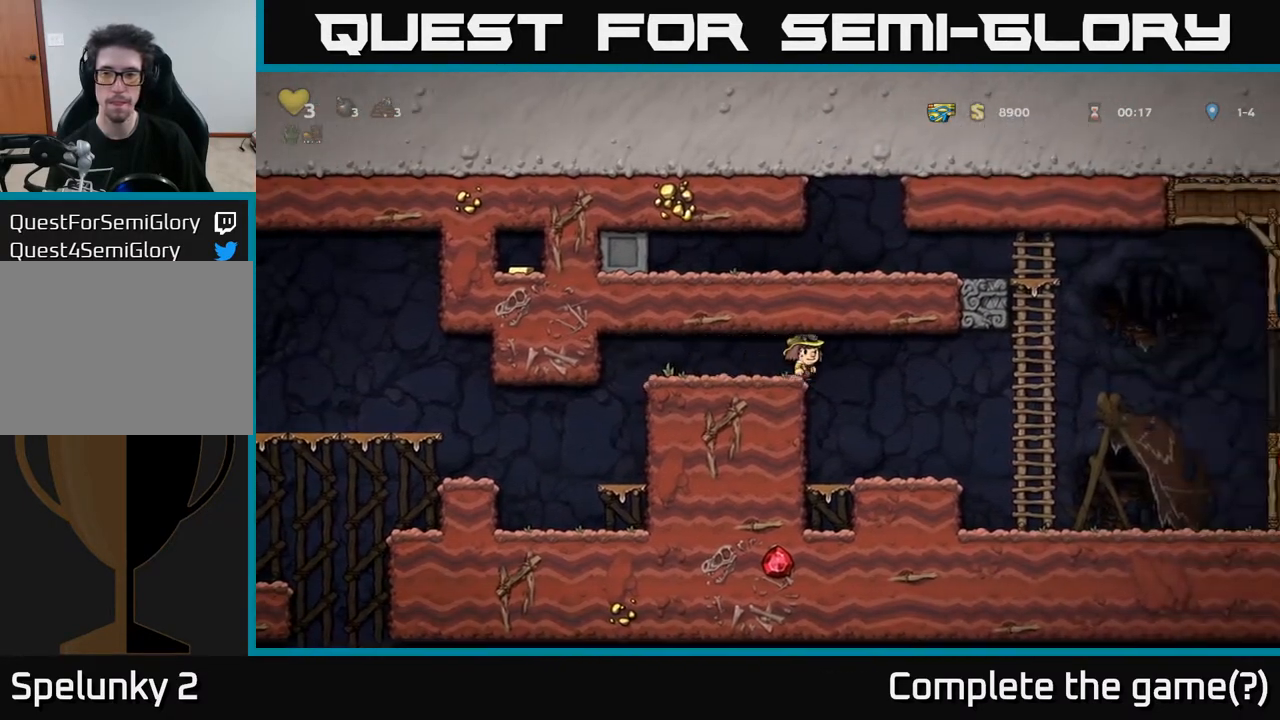
{"buttons": ["DPAD_RIGHT"], "left_stick": "center", "right_stick": "center", "events": []}
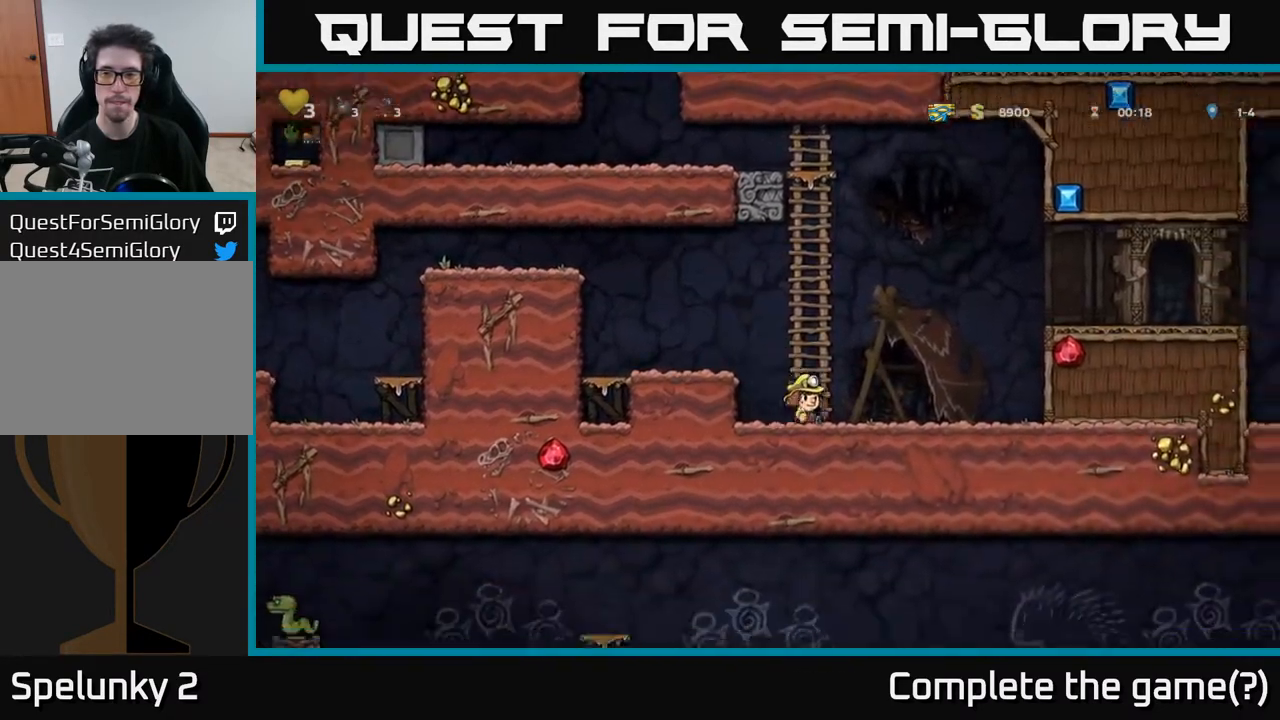
{"buttons": ["DPAD_RIGHT"], "left_stick": "center", "right_stick": "center", "events": [[117, "A", "down"], [300, "A", "up"]]}
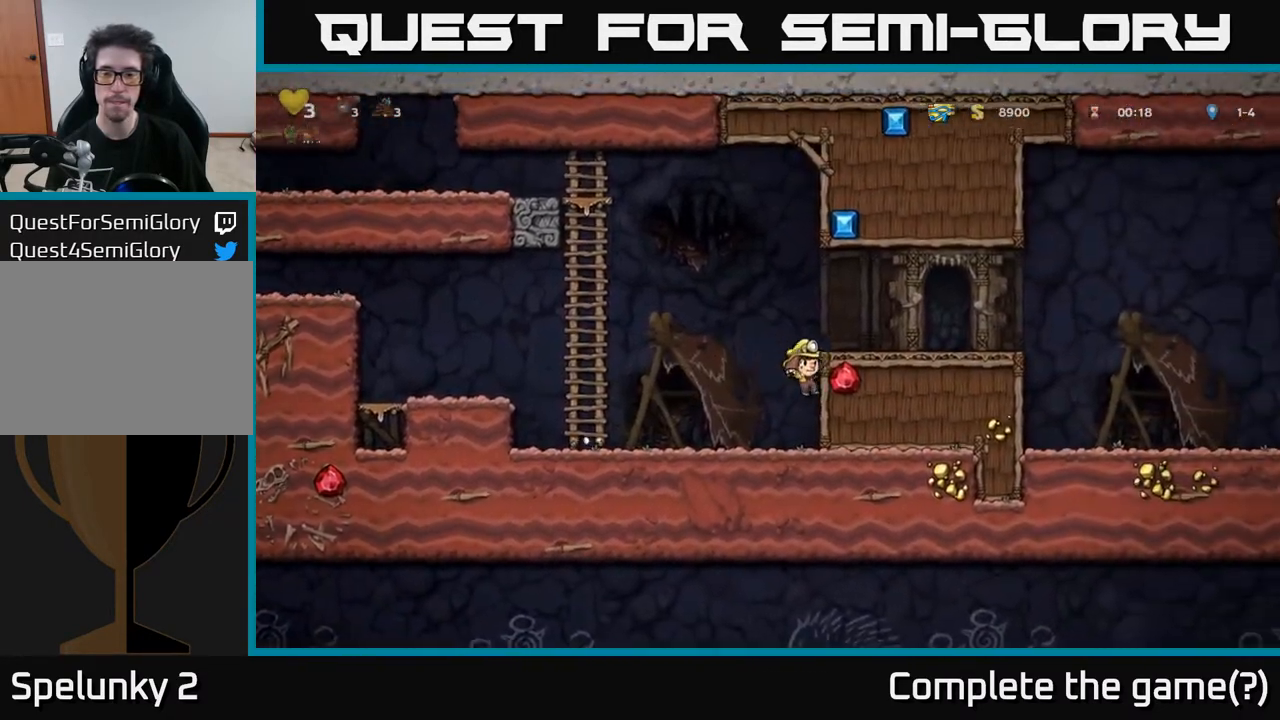
{"buttons": ["DPAD_RIGHT"], "left_stick": "center", "right_stick": "center", "events": [[33, "A", "down"], [167, "A", "up"]]}
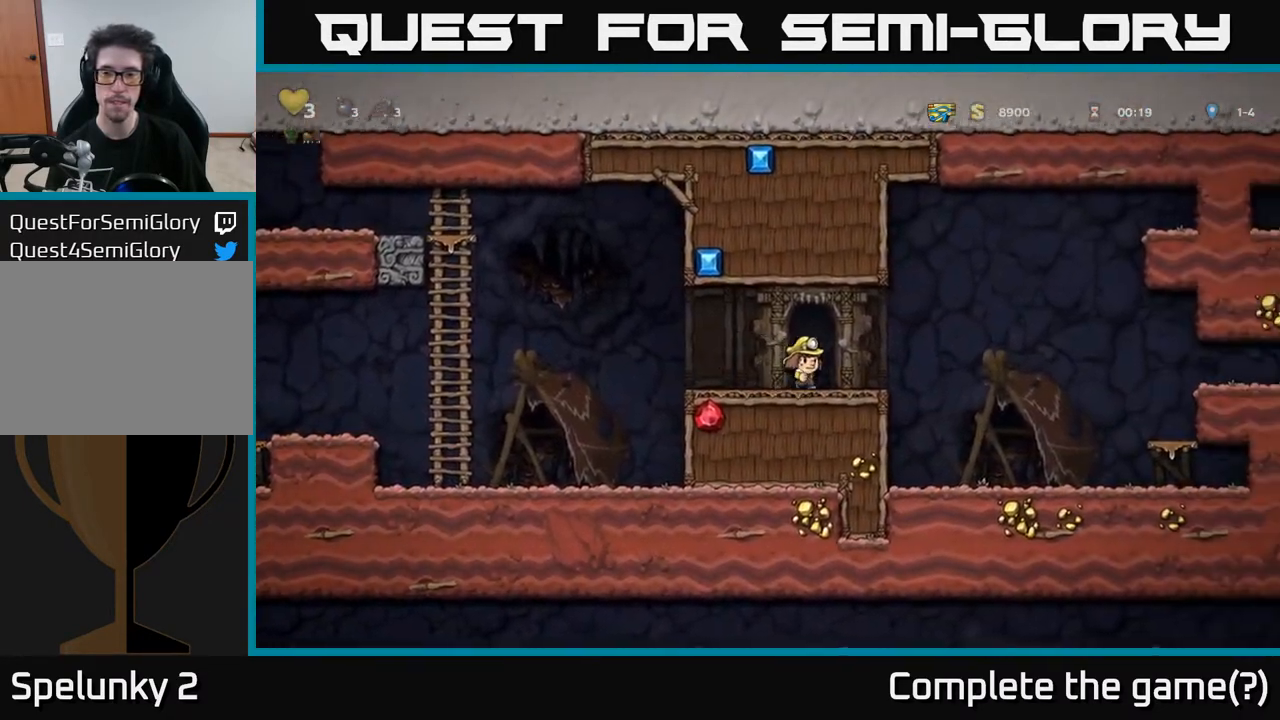
{"buttons": ["A", "DPAD_RIGHT"], "left_stick": "center", "right_stick": "center", "events": [[233, "A", "down"]]}
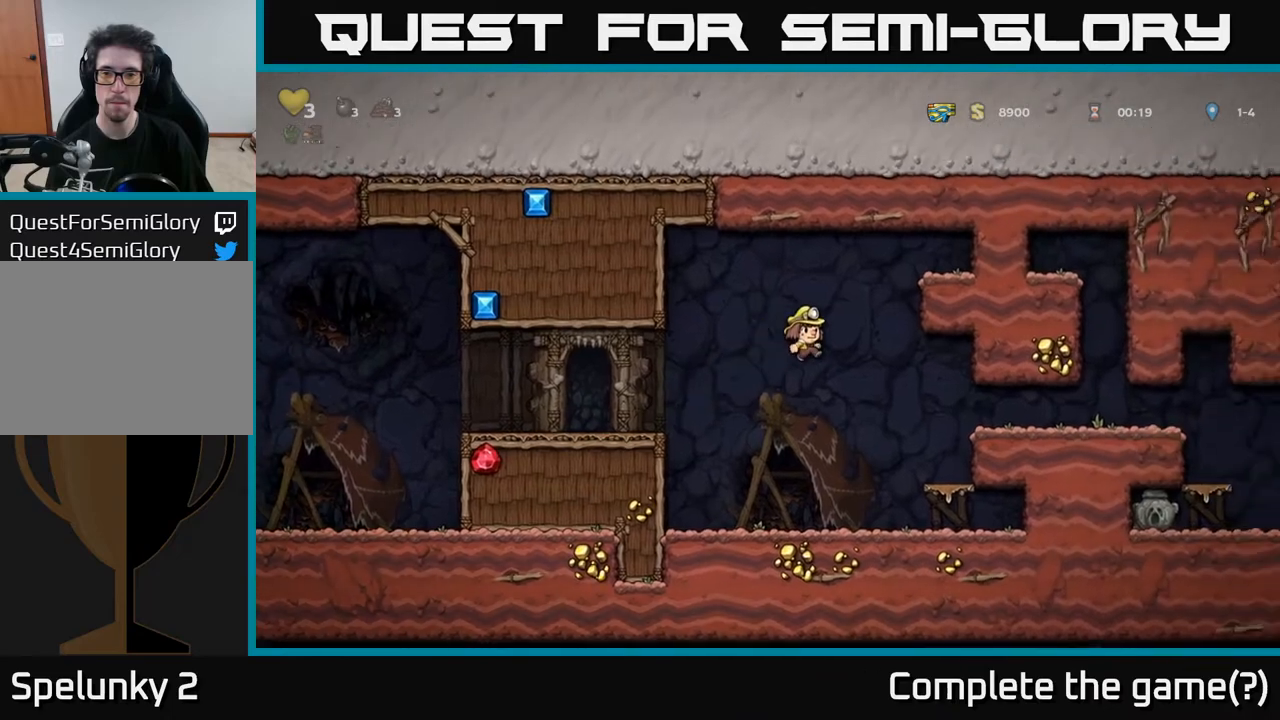
{"buttons": ["DPAD_RIGHT"], "left_stick": "center", "right_stick": "center", "events": [[267, "A", "up"]]}
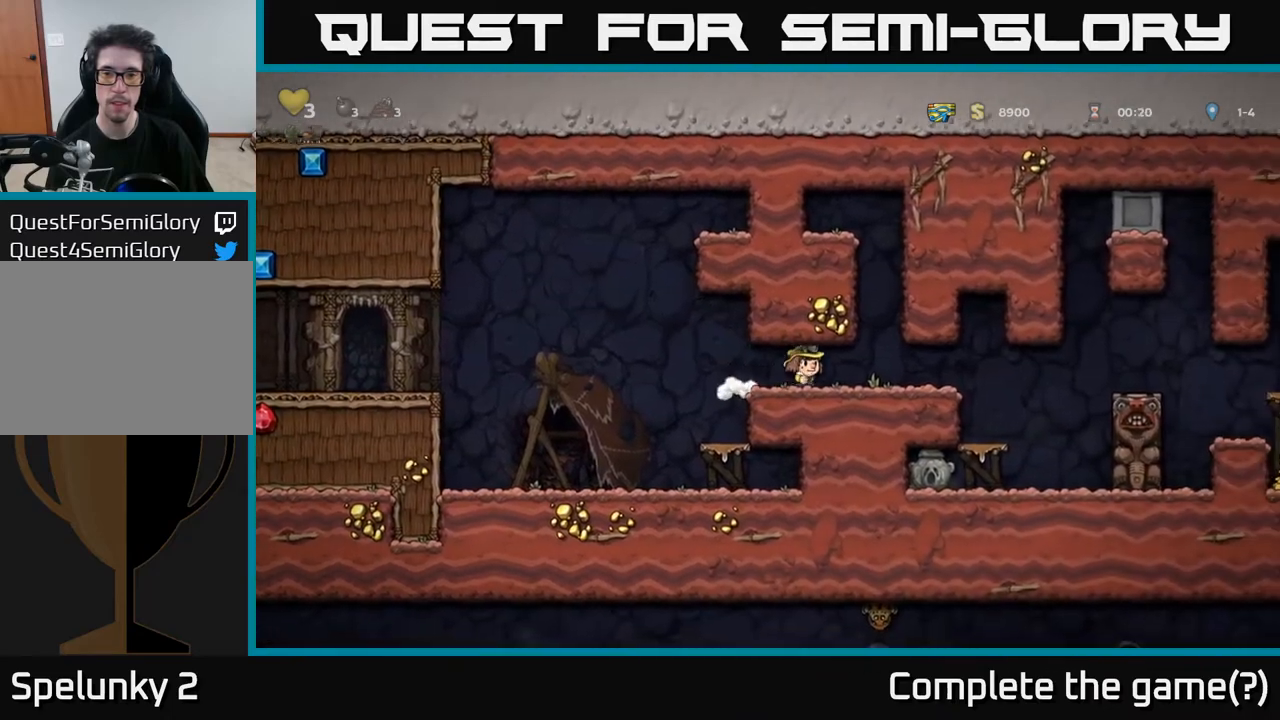
{"buttons": [], "left_stick": "center", "right_stick": "center", "events": [[233, "DPAD_RIGHT", "up"], [400, "DPAD_RIGHT", "down"], [500, "DPAD_RIGHT", "up"]]}
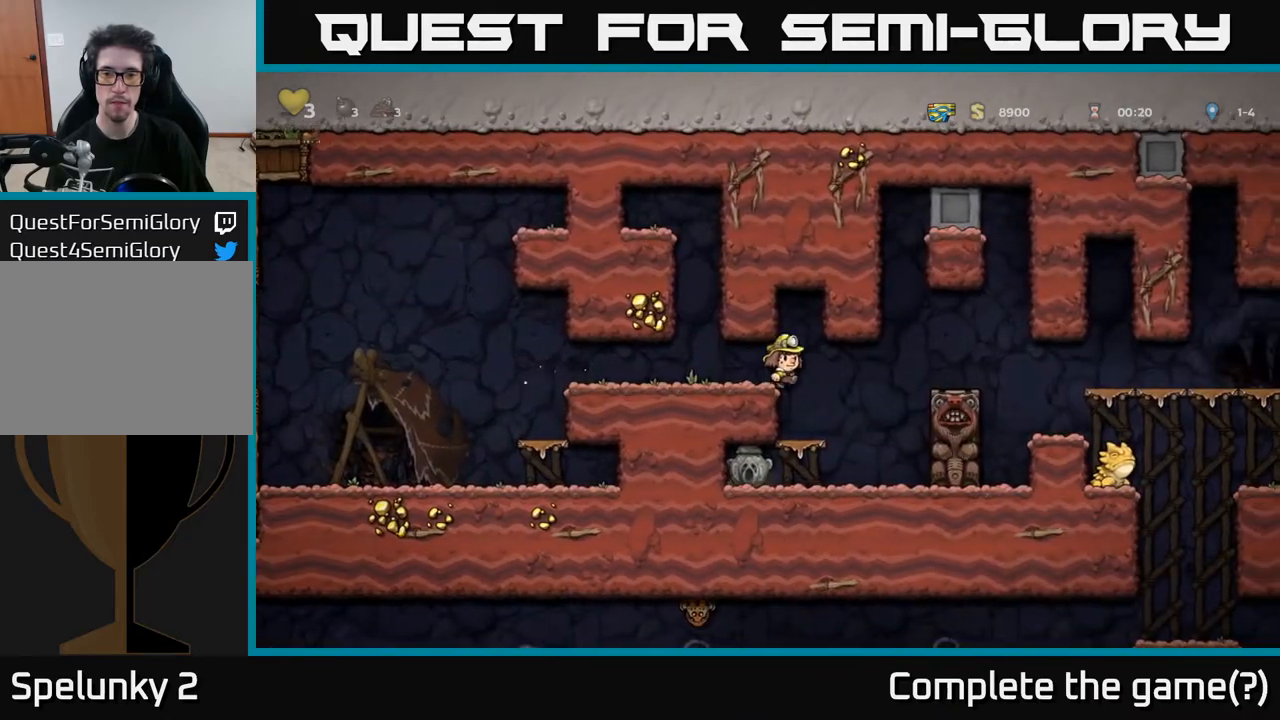
{"buttons": ["A", "DPAD_DOWN"], "left_stick": "center", "right_stick": "center", "events": [[367, "DPAD_DOWN", "down"], [433, "A", "down"]]}
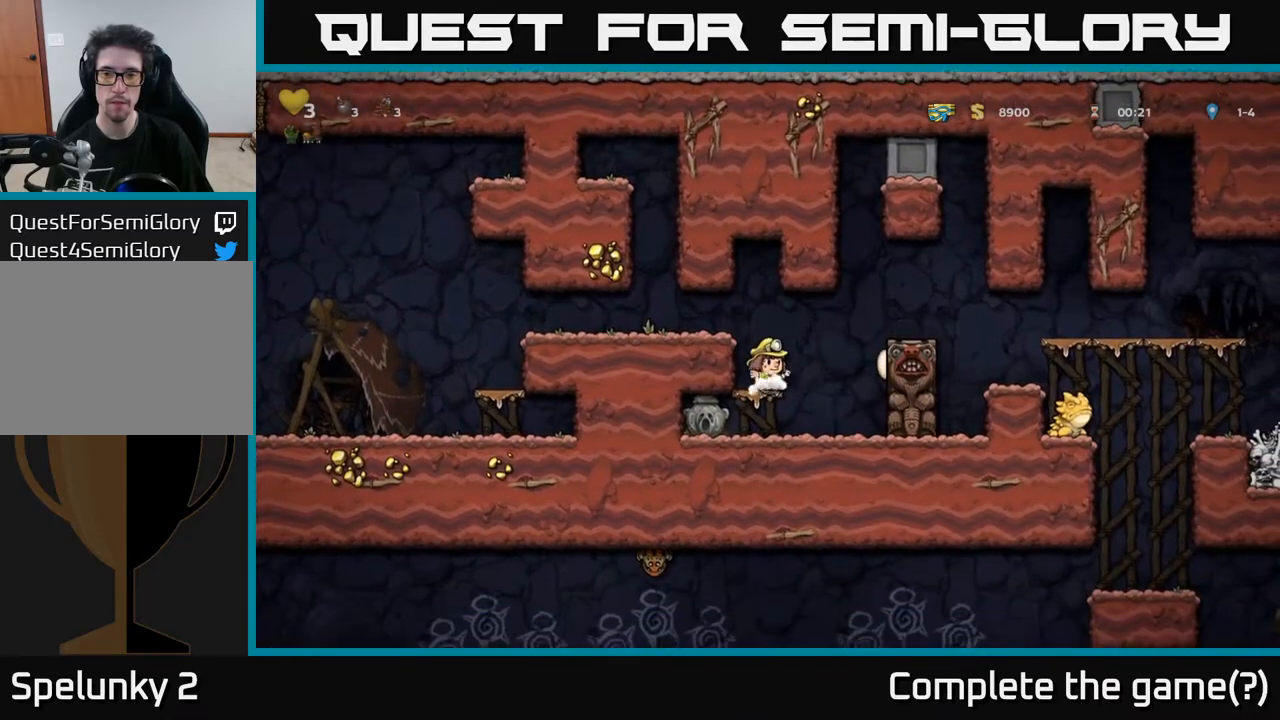
{"buttons": ["DPAD_RIGHT"], "left_stick": "center", "right_stick": "center", "events": [[50, "A", "up"], [50, "DPAD_DOWN", "up"], [133, "DPAD_LEFT", "down"], [300, "DPAD_DOWN", "down"], [300, "DPAD_LEFT", "up"], [383, "X", "down"], [467, "DPAD_DOWN", "up"], [467, "DPAD_RIGHT", "down"], [483, "X", "up"]]}
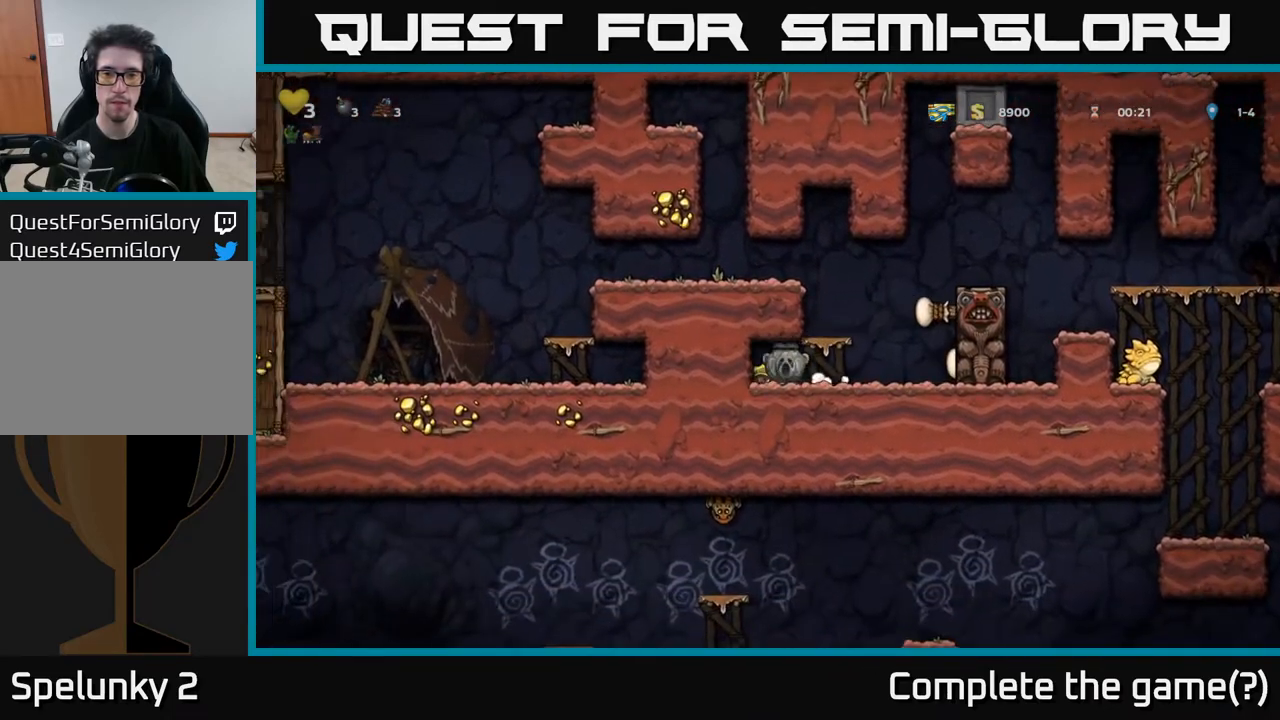
{"buttons": ["A", "DPAD_LEFT"], "left_stick": "center", "right_stick": "center", "events": [[183, "A", "down"], [183, "DPAD_RIGHT", "up"], [233, "DPAD_LEFT", "down"], [333, "A", "up"], [483, "A", "down"]]}
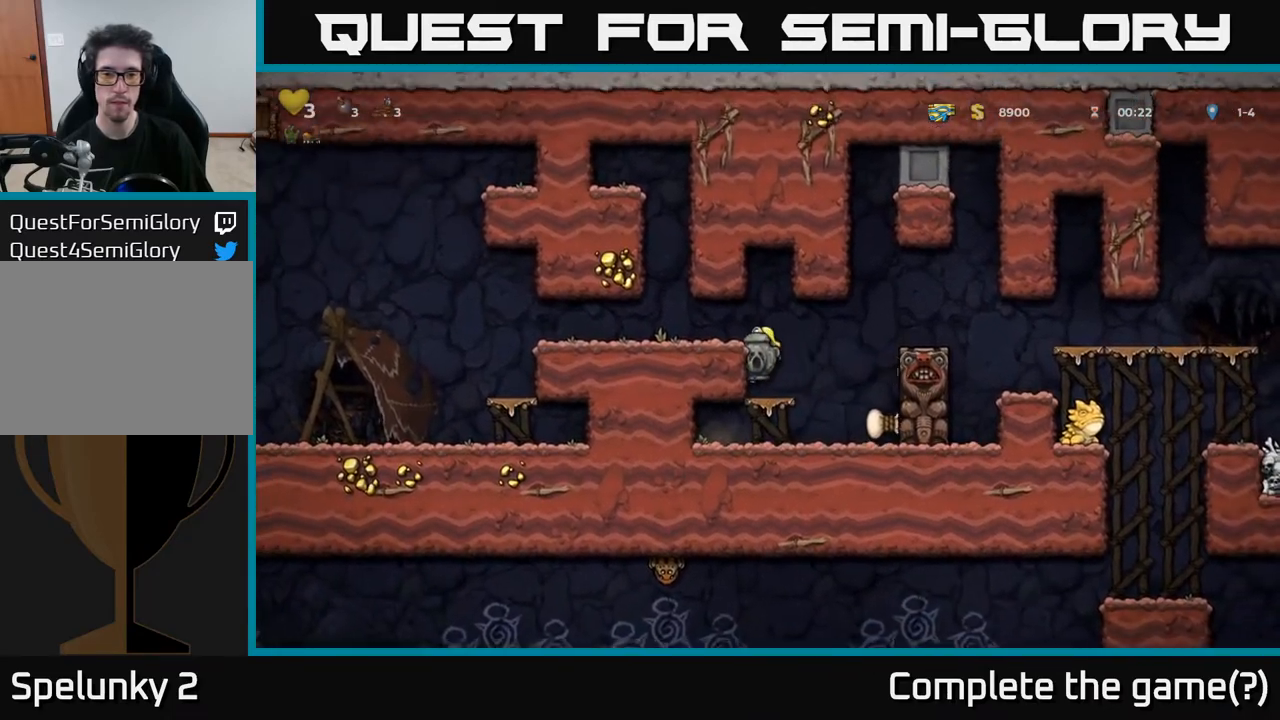
{"buttons": ["DPAD_LEFT"], "left_stick": "center", "right_stick": "center", "events": [[100, "A", "up"]]}
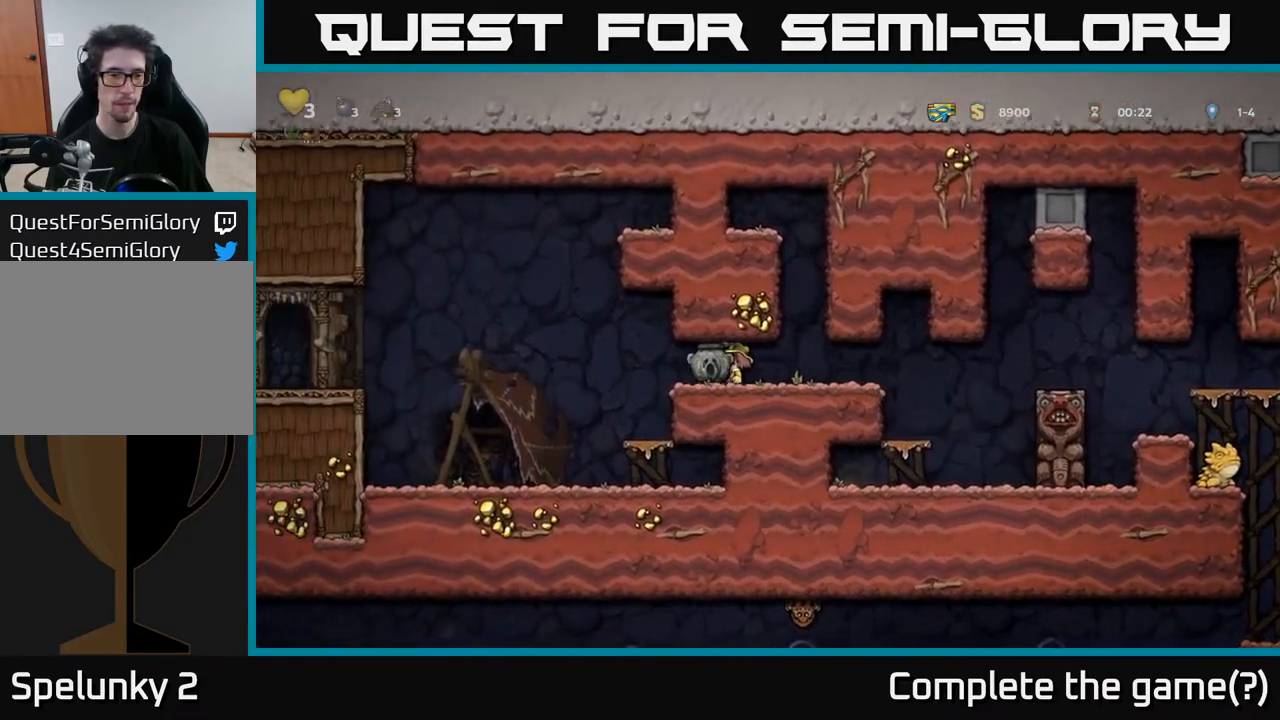
{"buttons": ["DPAD_LEFT"], "left_stick": "center", "right_stick": "center", "events": []}
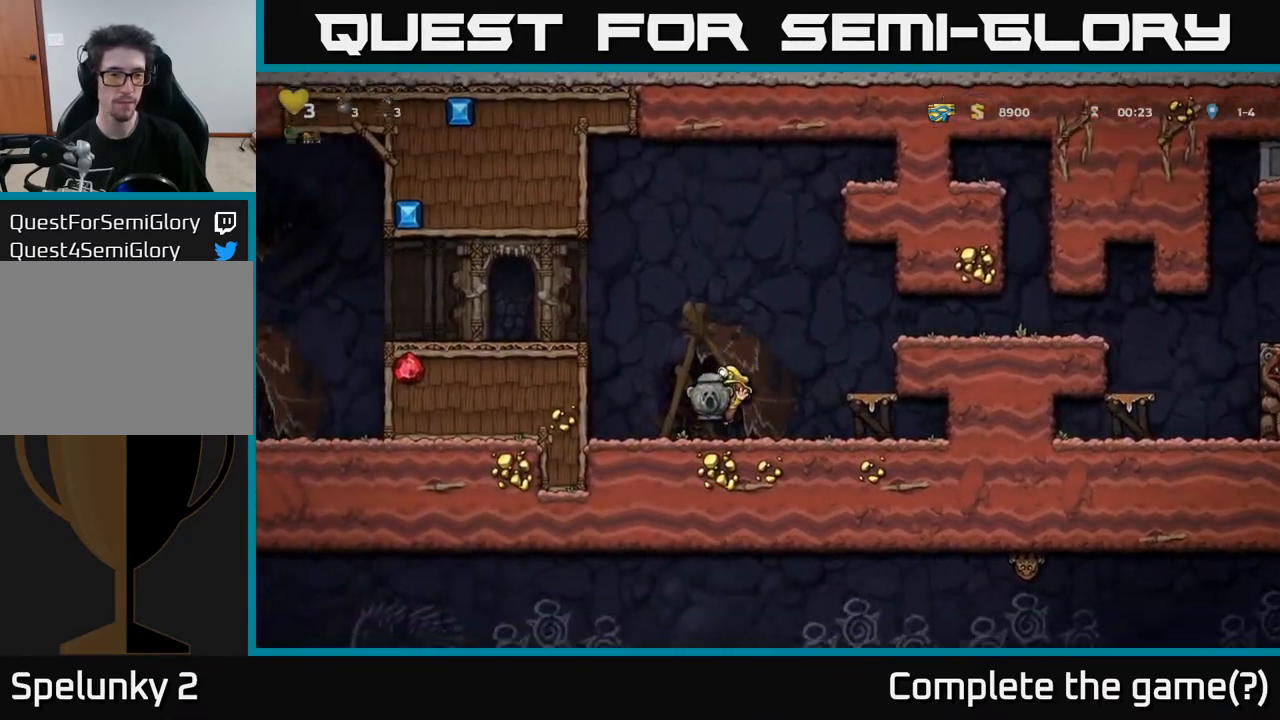
{"buttons": ["DPAD_LEFT"], "left_stick": "center", "right_stick": "center", "events": [[83, "A", "down"], [200, "A", "up"], [333, "A", "down"], [450, "A", "up"]]}
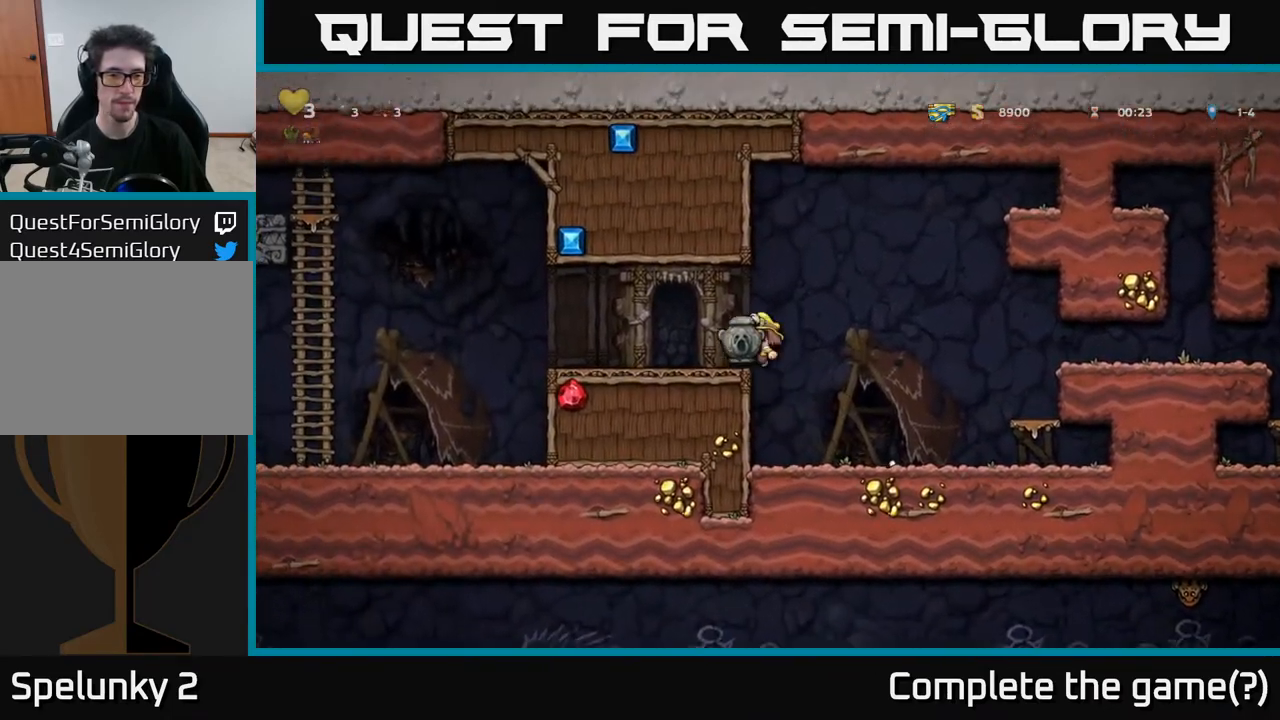
{"buttons": ["DPAD_LEFT"], "left_stick": "center", "right_stick": "center", "events": []}
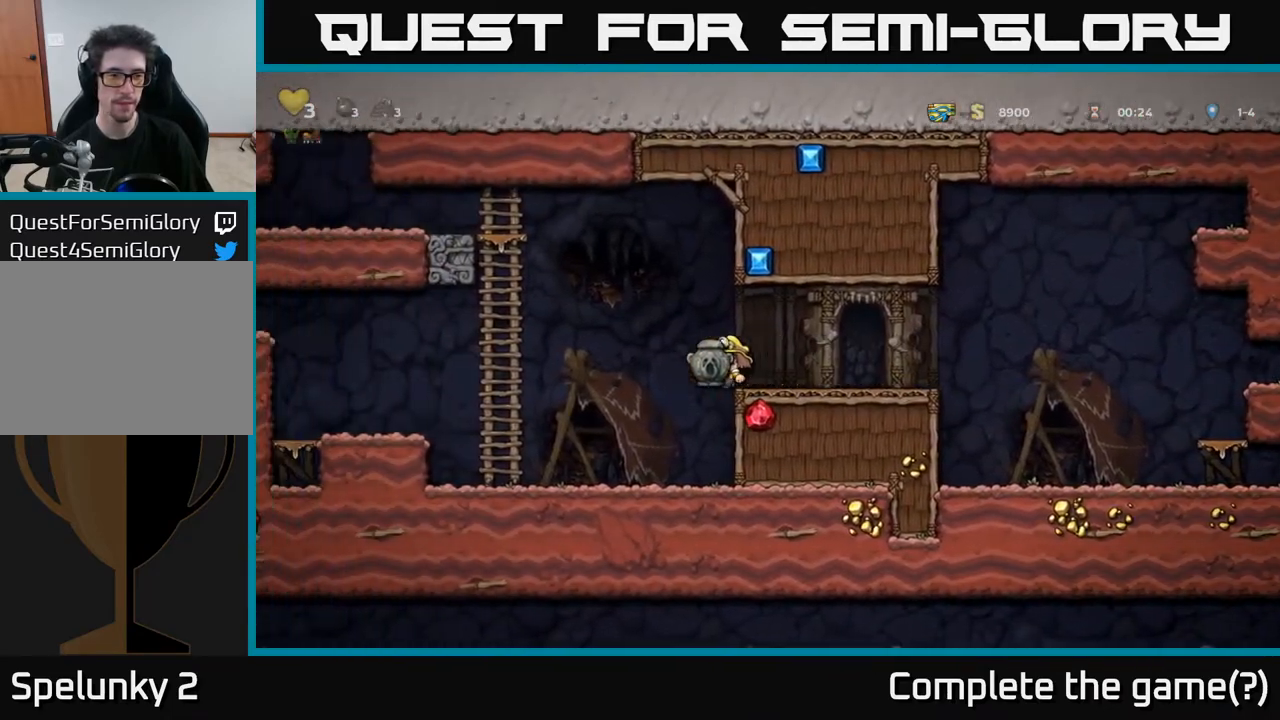
{"buttons": ["DPAD_LEFT"], "left_stick": "center", "right_stick": "center", "events": [[17, "A", "down"], [250, "A", "up"]]}
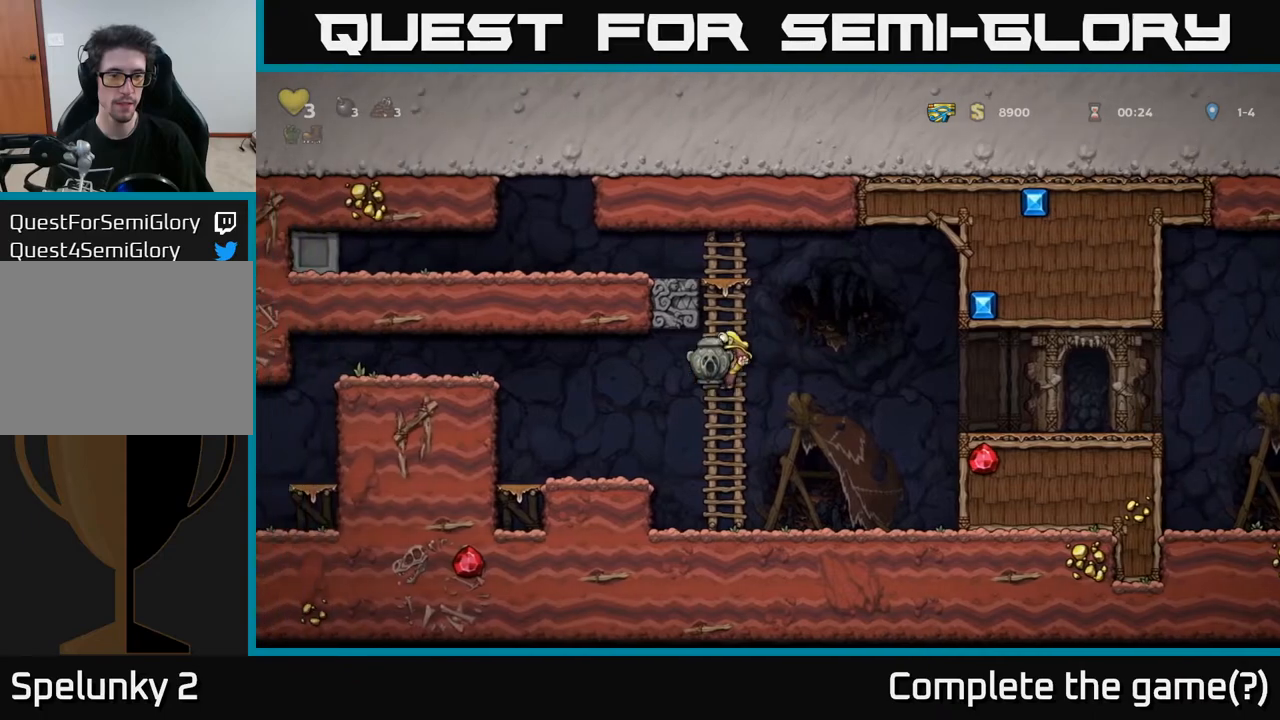
{"buttons": ["DPAD_LEFT"], "left_stick": "center", "right_stick": "center", "events": [[250, "A", "down"], [400, "A", "up"]]}
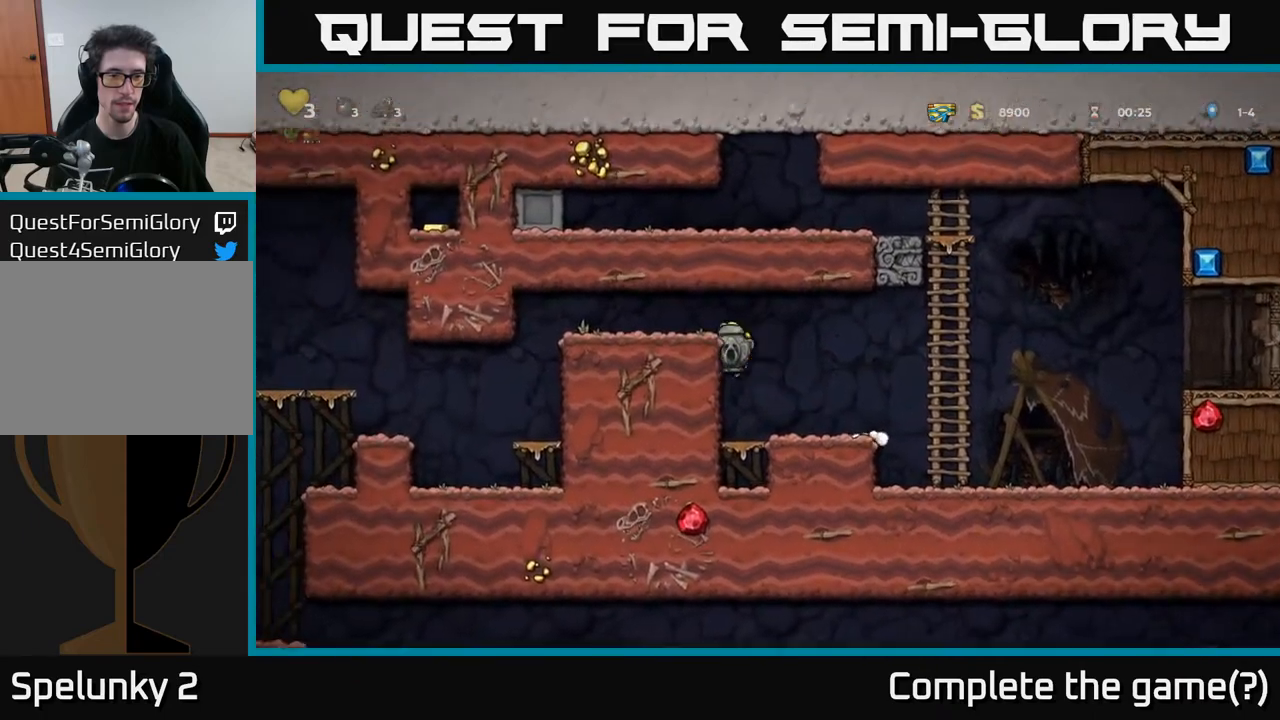
{"buttons": ["DPAD_LEFT"], "left_stick": "center", "right_stick": "center", "events": [[33, "A", "down"], [150, "A", "up"]]}